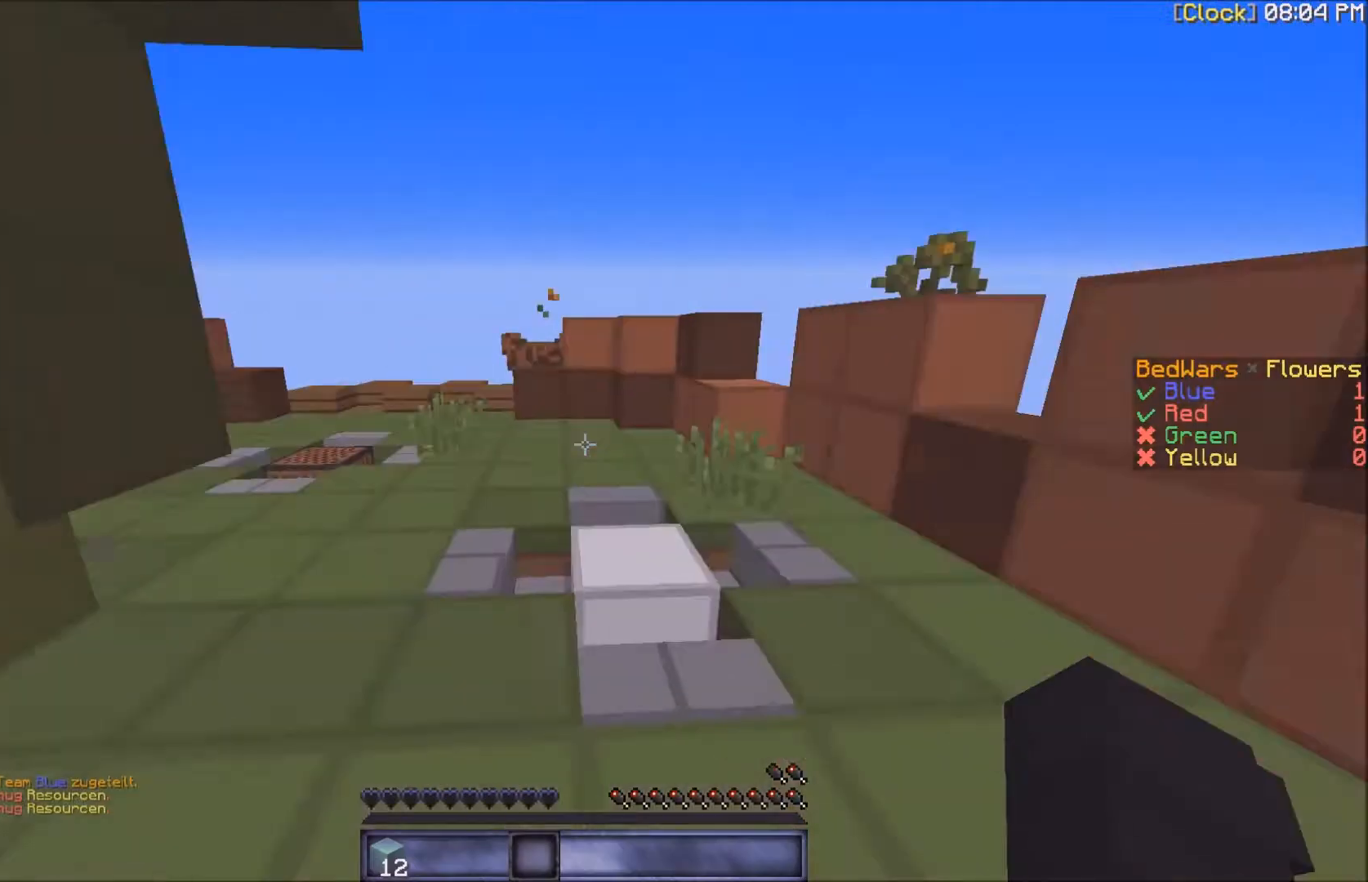
Gameplay with keyboard and mouse; each line is a JSON object with the keys and mouse buttons held at the frame after it. "events" lists presses ("down") and releases ("up") of "a", "d", "s", "w", "mouse_left" and "mouse_right" between this image and that frame as [ms after this image, input, new state], when the widget could be followed in between. "mouse_left", "mouse_right" = the "left", "right" buttons of the "mouse" list. No other keys are recorded. Fast repeated clicks can show as one long hold. Mouse movement is not recorded.
{"keys": ["w"], "mouse": [], "events": [[66, "w", "down"], [167, "a", "up"], [300, "a", "down"], [400, "a", "up"]]}
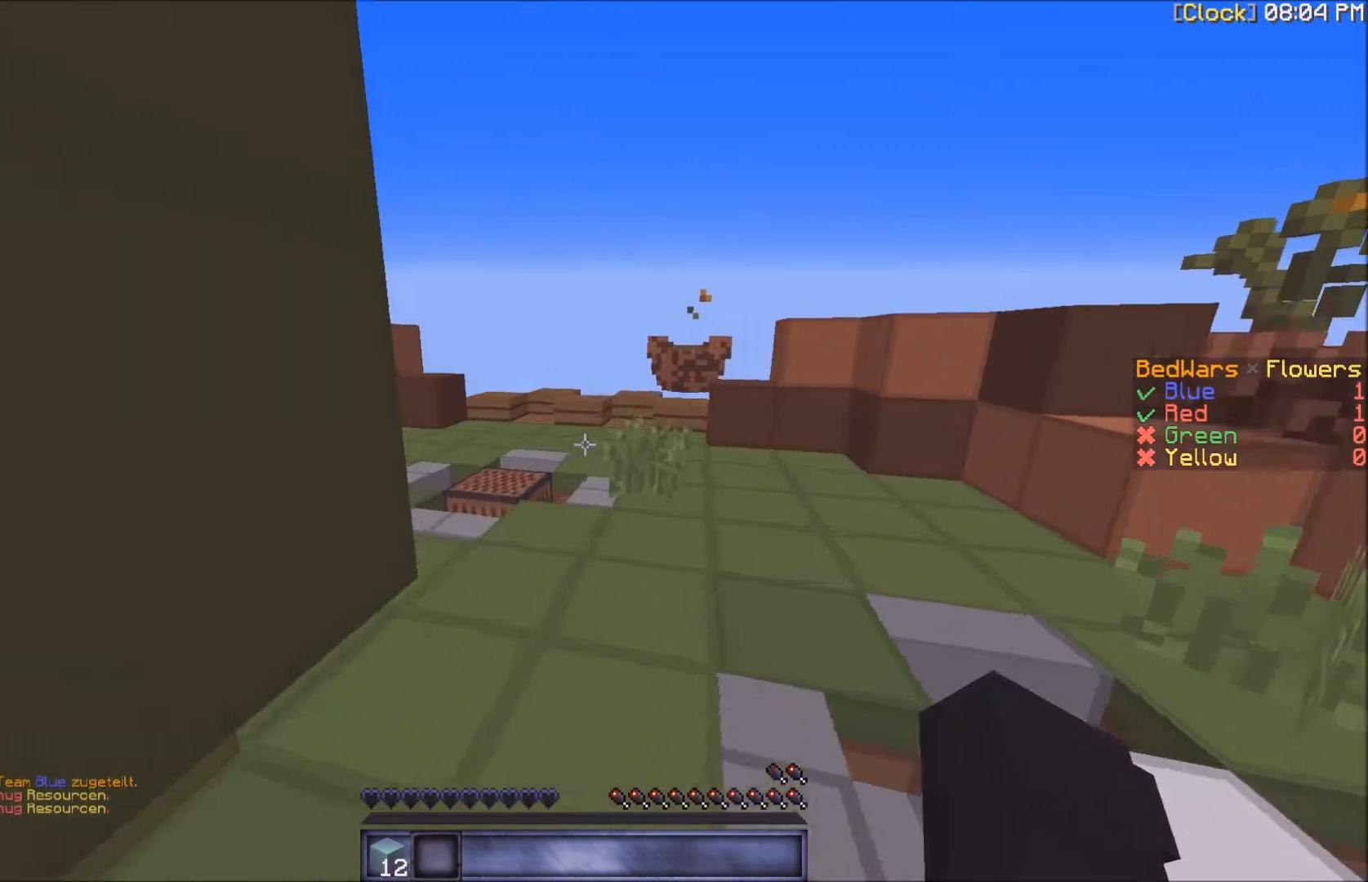
{"keys": ["w"], "mouse": [], "events": []}
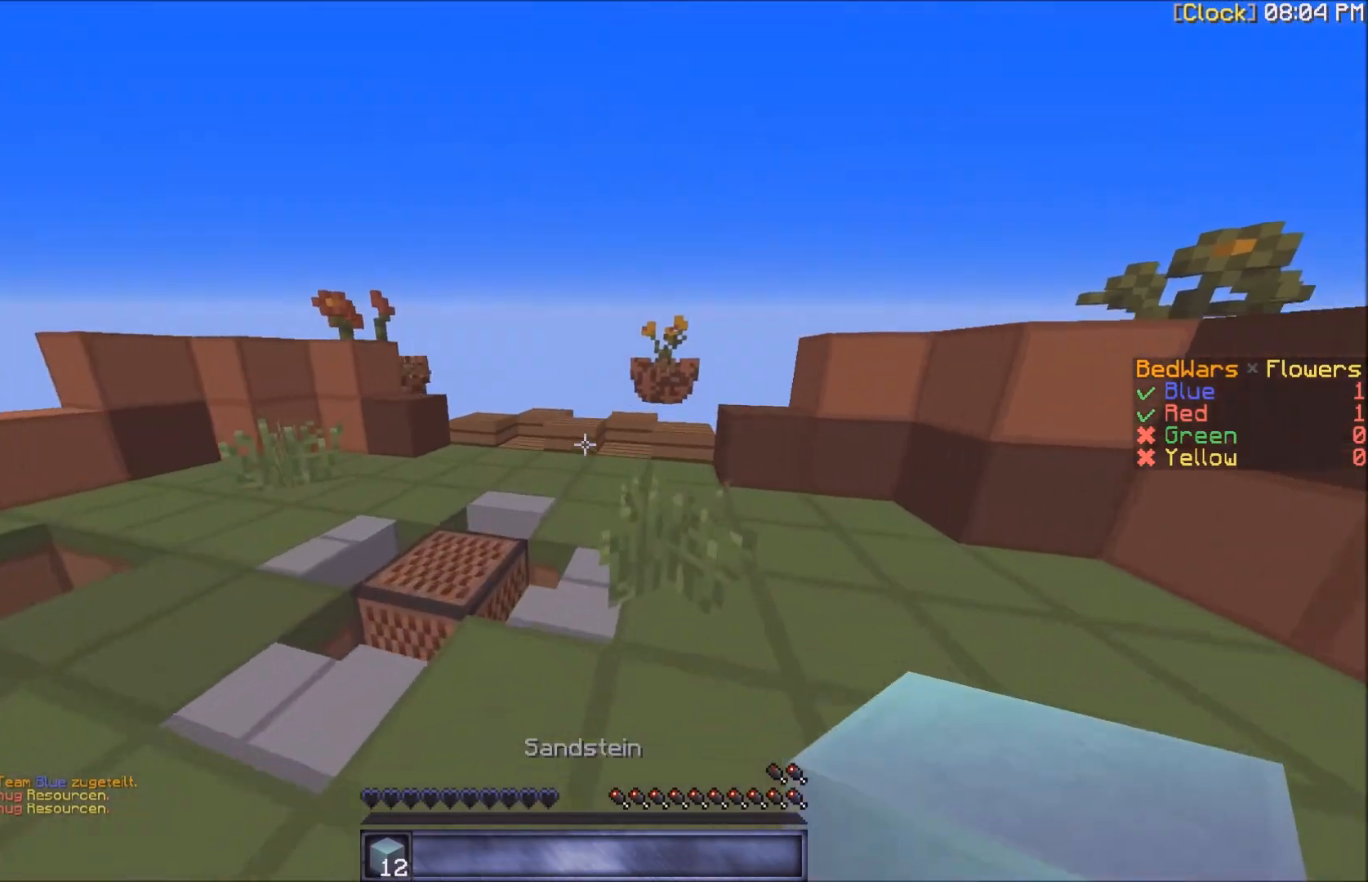
{"keys": ["w"], "mouse": [], "events": []}
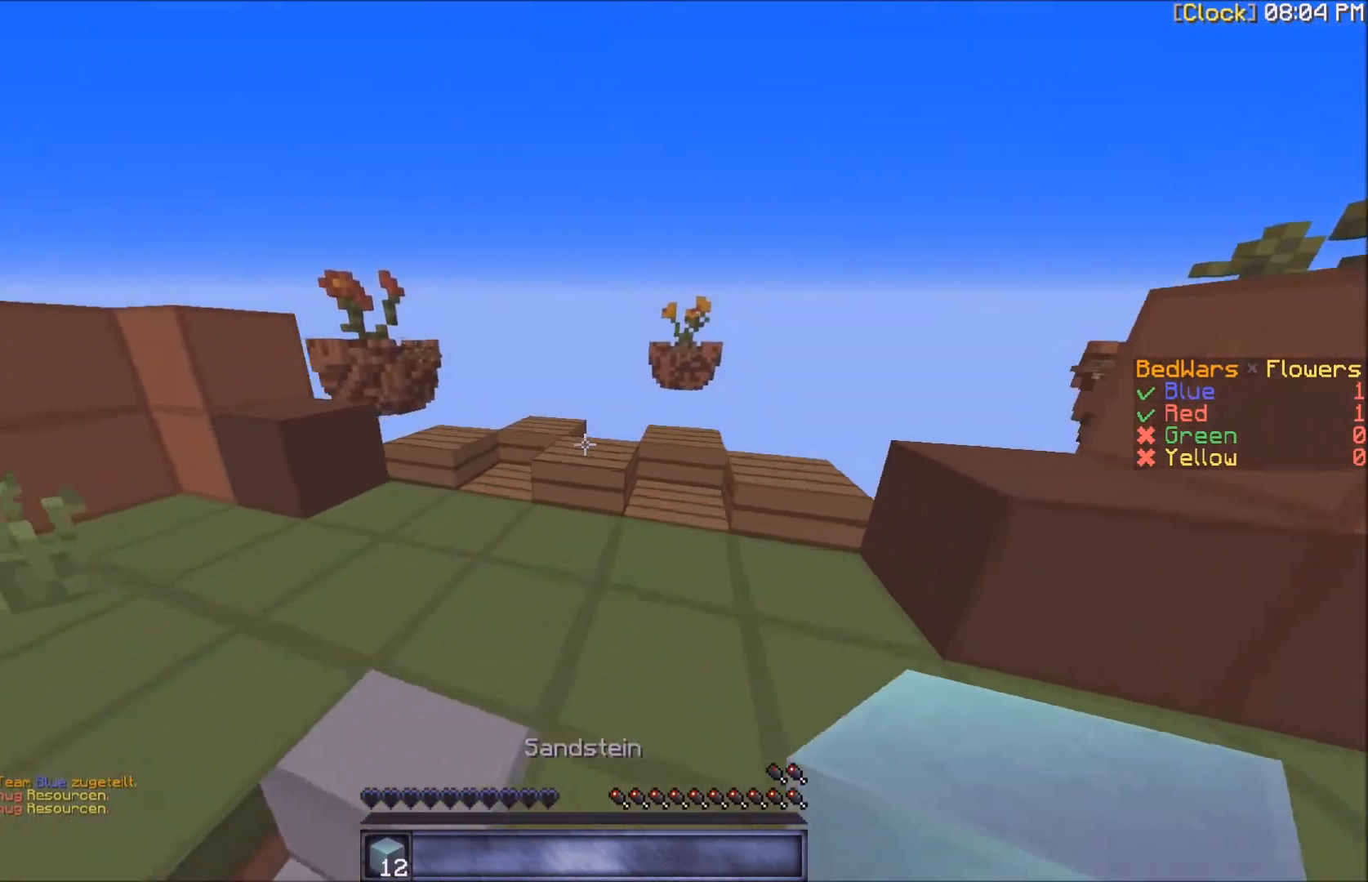
{"keys": ["w"], "mouse": [], "events": []}
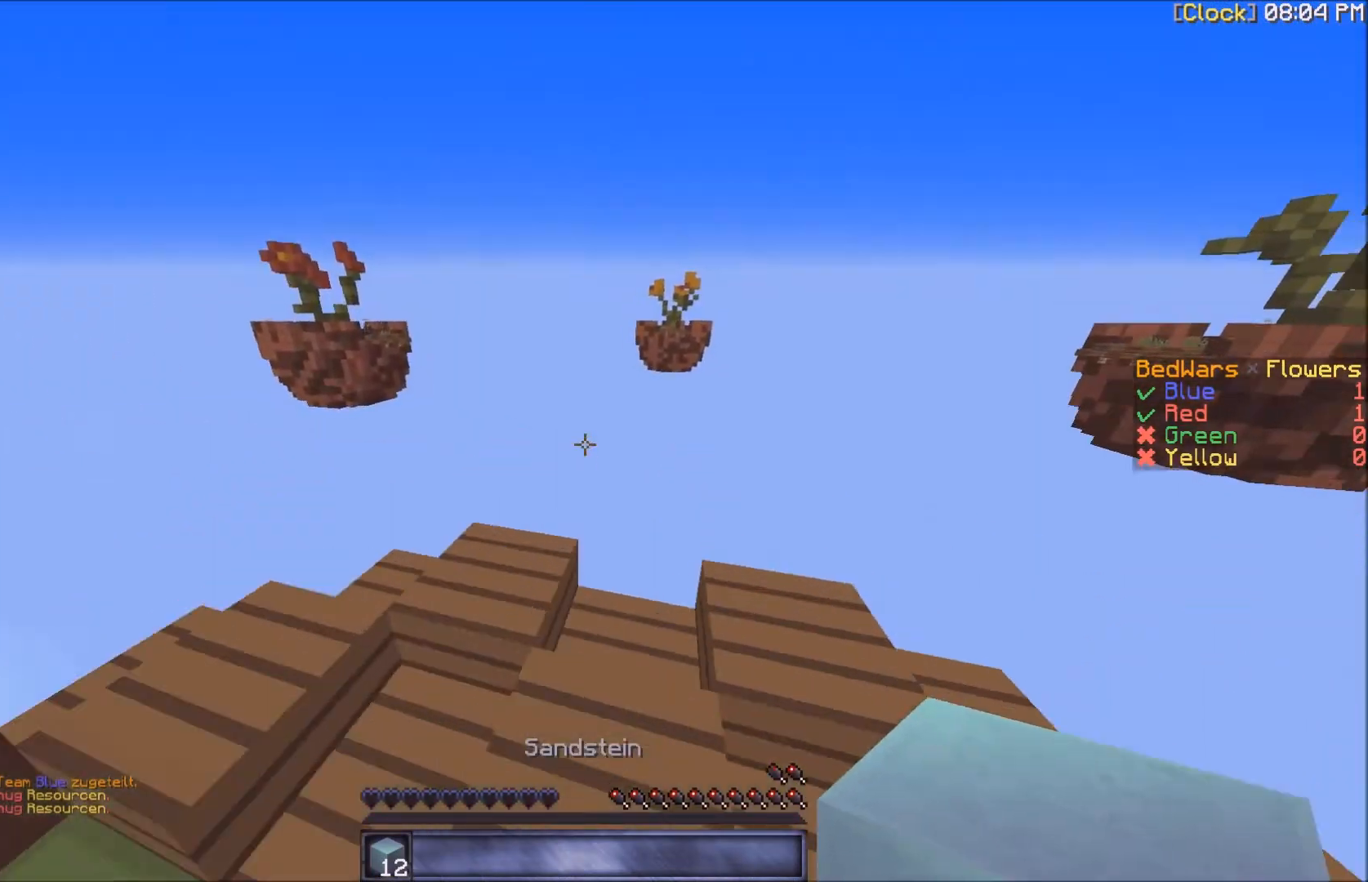
{"keys": ["a", "s"], "mouse": [], "events": [[100, "w", "up"], [200, "s", "down"], [267, "a", "down"]]}
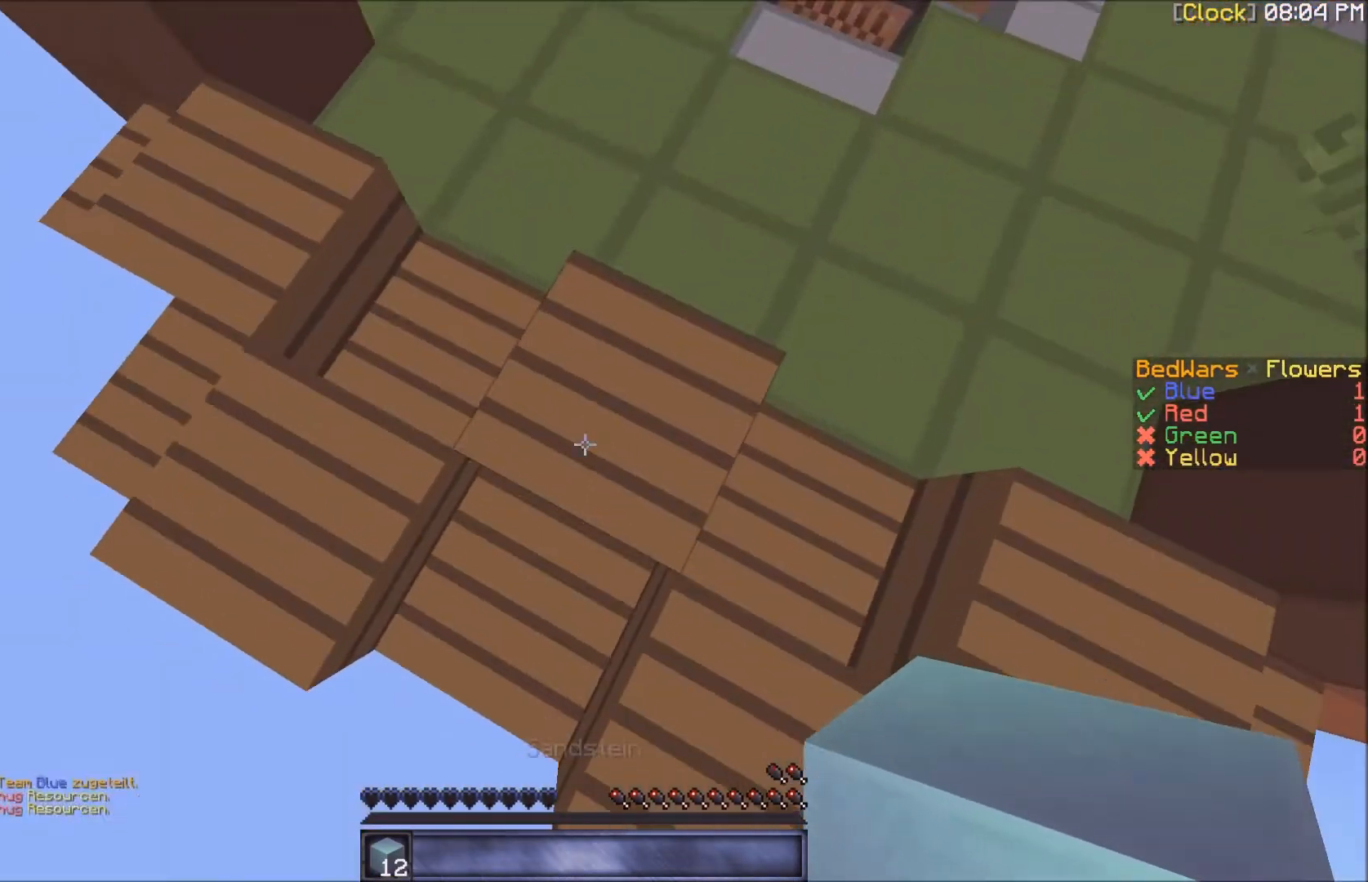
{"keys": ["a", "s"], "mouse": ["right"], "events": [[67, "mouse_right", "down"], [100, "mouse_right", "up"], [167, "mouse_right", "down"], [267, "mouse_right", "up"], [300, "mouse_right", "down"], [401, "mouse_right", "up"], [467, "mouse_right", "down"]]}
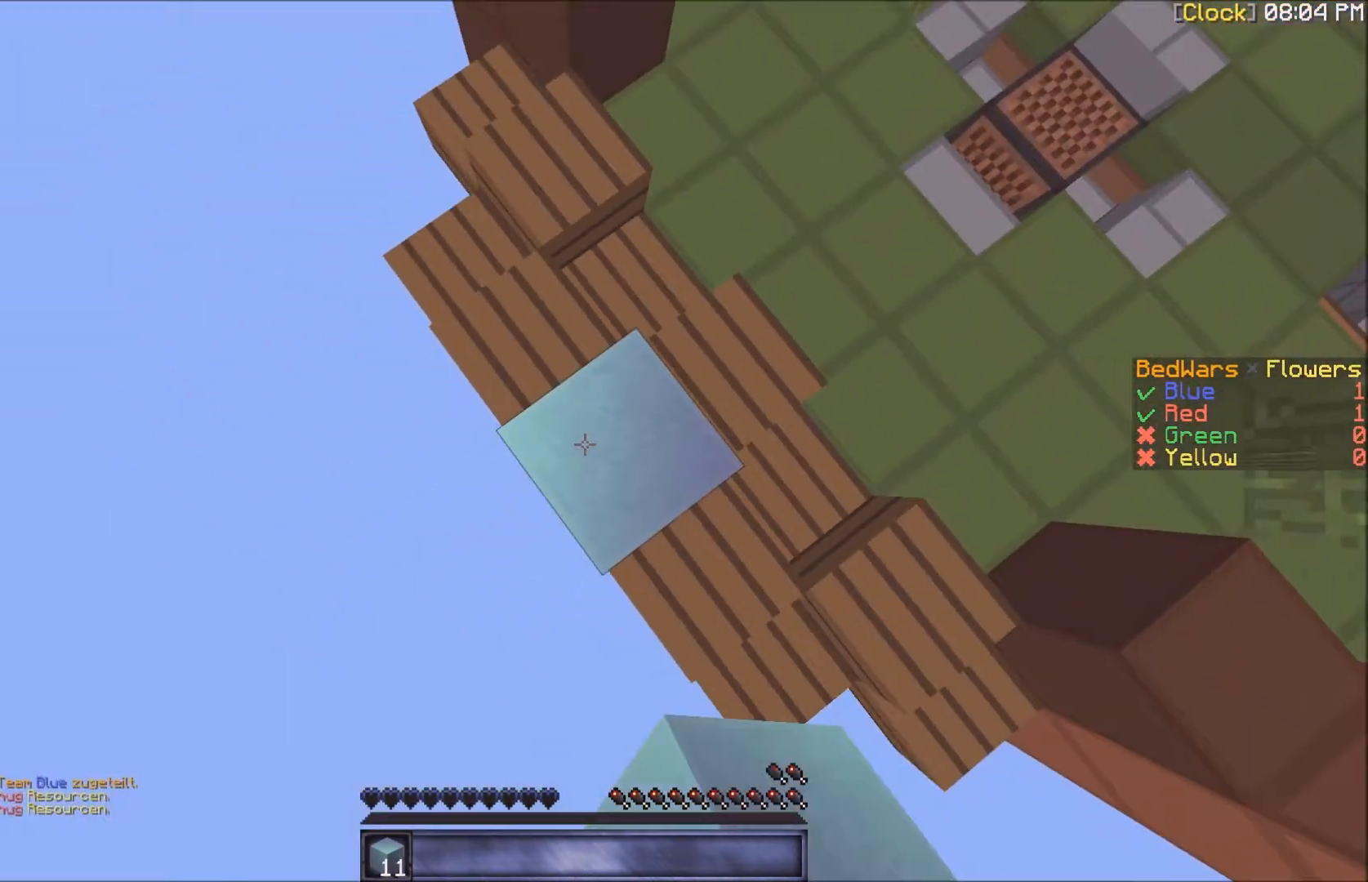
{"keys": ["a", "s"], "mouse": ["right"], "events": [[66, "mouse_right", "up"], [167, "mouse_right", "down"], [200, "mouse_right", "up"], [300, "mouse_right", "down"]]}
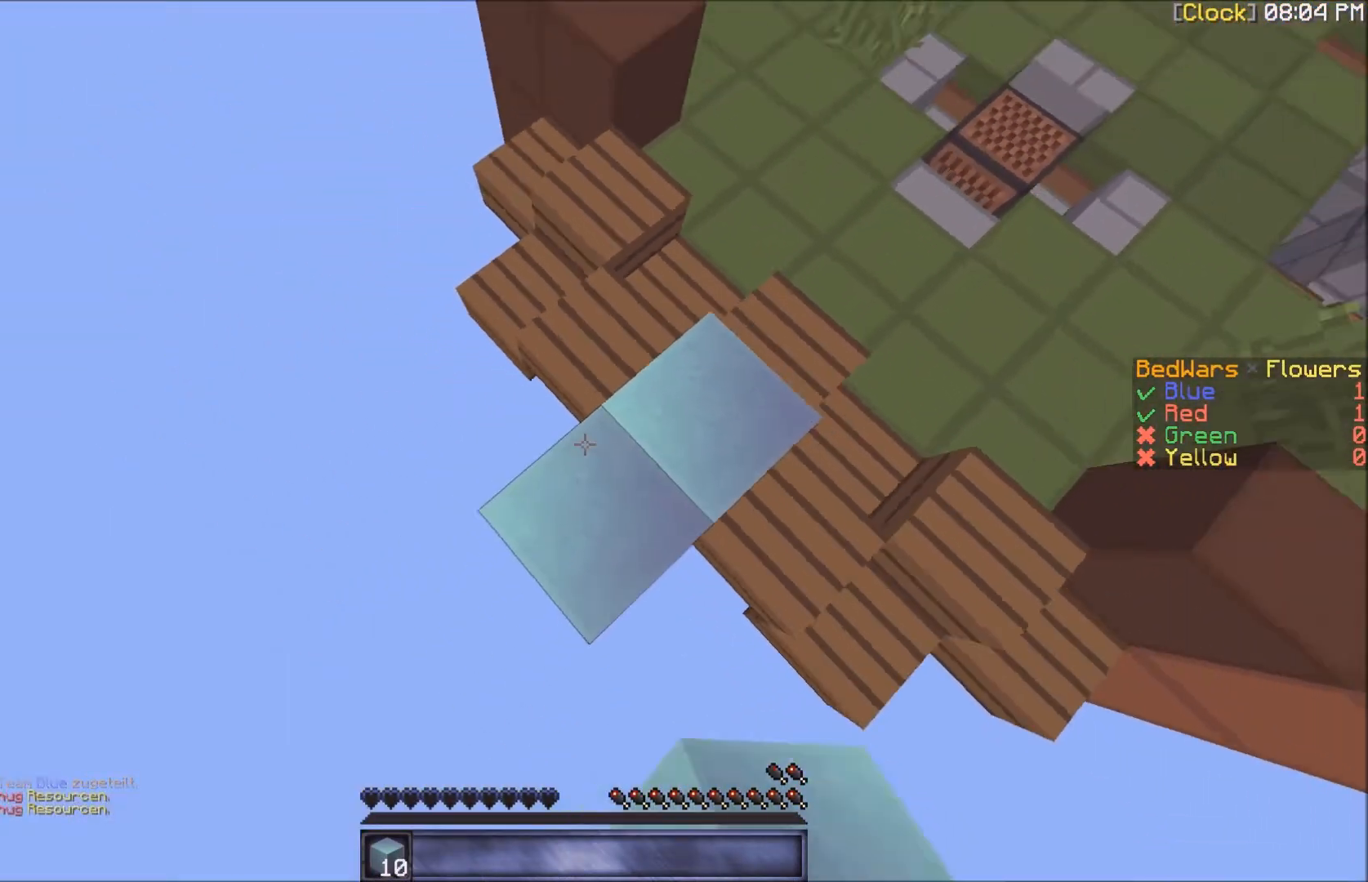
{"keys": ["a", "s"], "mouse": [], "events": [[67, "mouse_right", "up"], [100, "mouse_right", "down"], [167, "mouse_right", "up"], [200, "mouse_right", "down"], [301, "mouse_right", "up"], [367, "mouse_right", "down"], [467, "mouse_right", "up"]]}
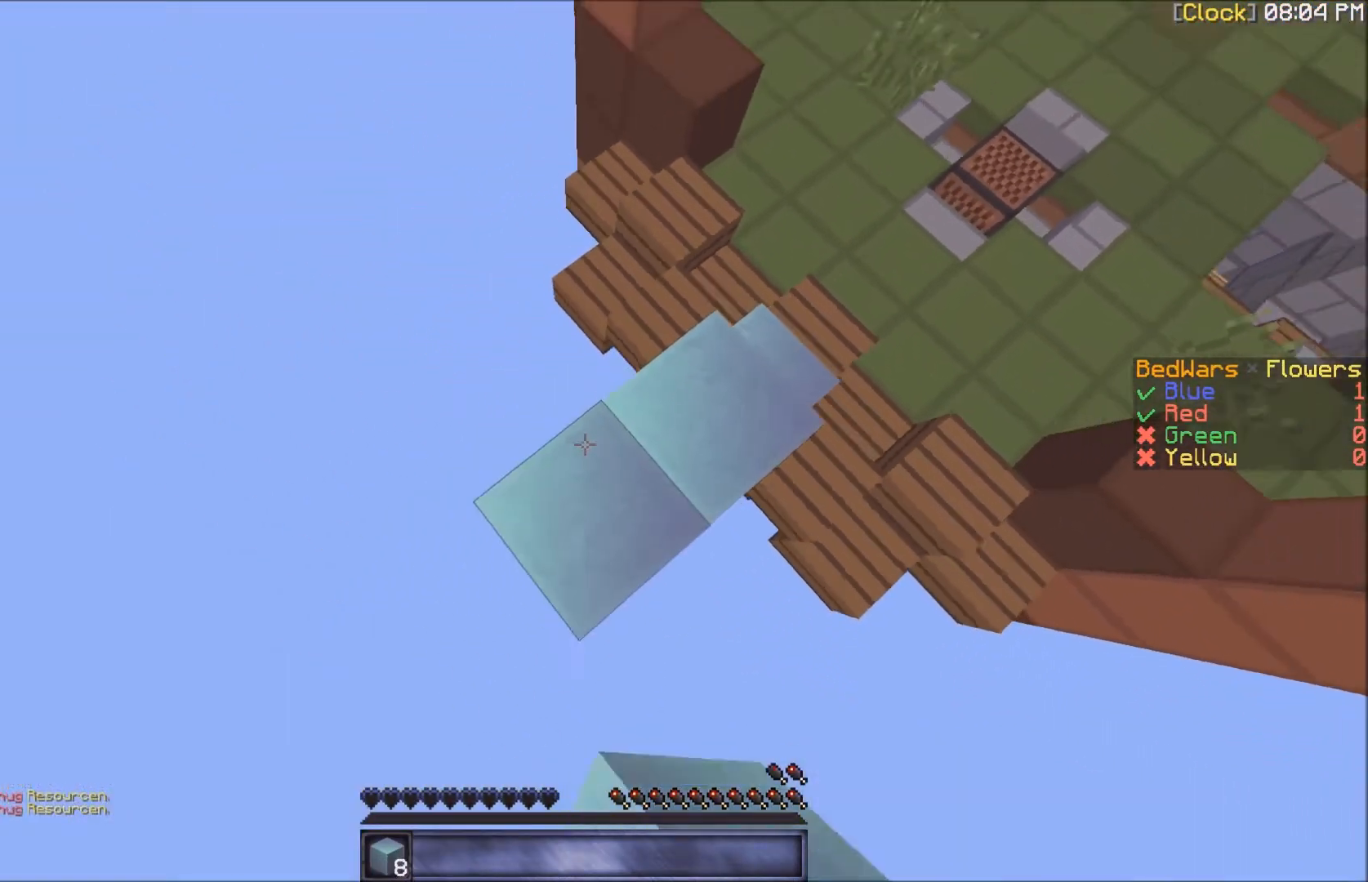
{"keys": ["a", "s"], "mouse": ["right"], "events": [[66, "mouse_right", "down"], [100, "mouse_right", "up"], [200, "mouse_right", "down"], [267, "mouse_right", "up"], [367, "mouse_right", "down"], [467, "mouse_right", "up"], [500, "mouse_right", "down"]]}
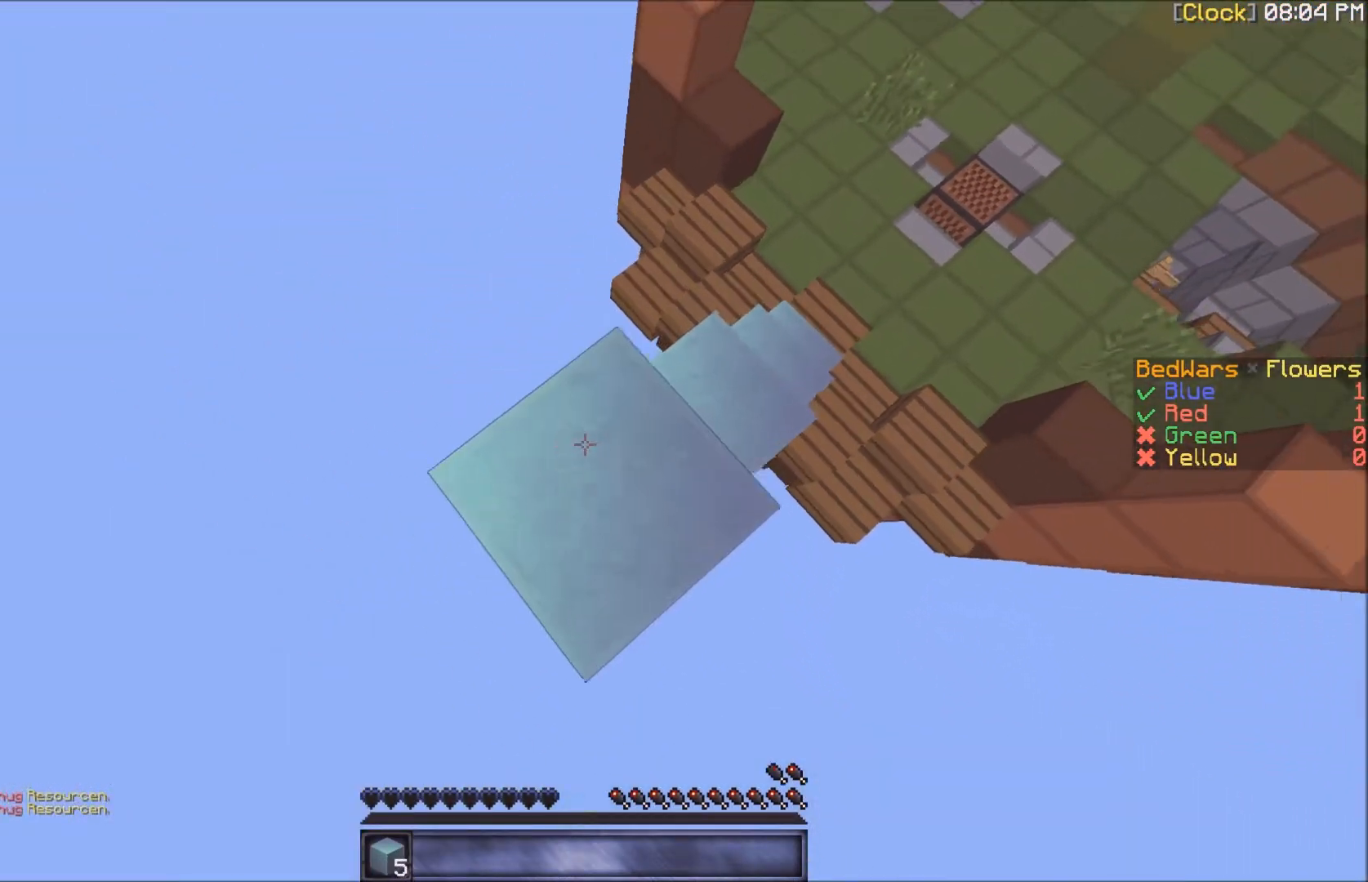
{"keys": ["a", "s"], "mouse": ["right"], "events": [[100, "mouse_right", "up"], [167, "mouse_right", "down"], [267, "mouse_right", "up"], [367, "mouse_right", "down"], [401, "mouse_right", "up"], [501, "mouse_right", "down"]]}
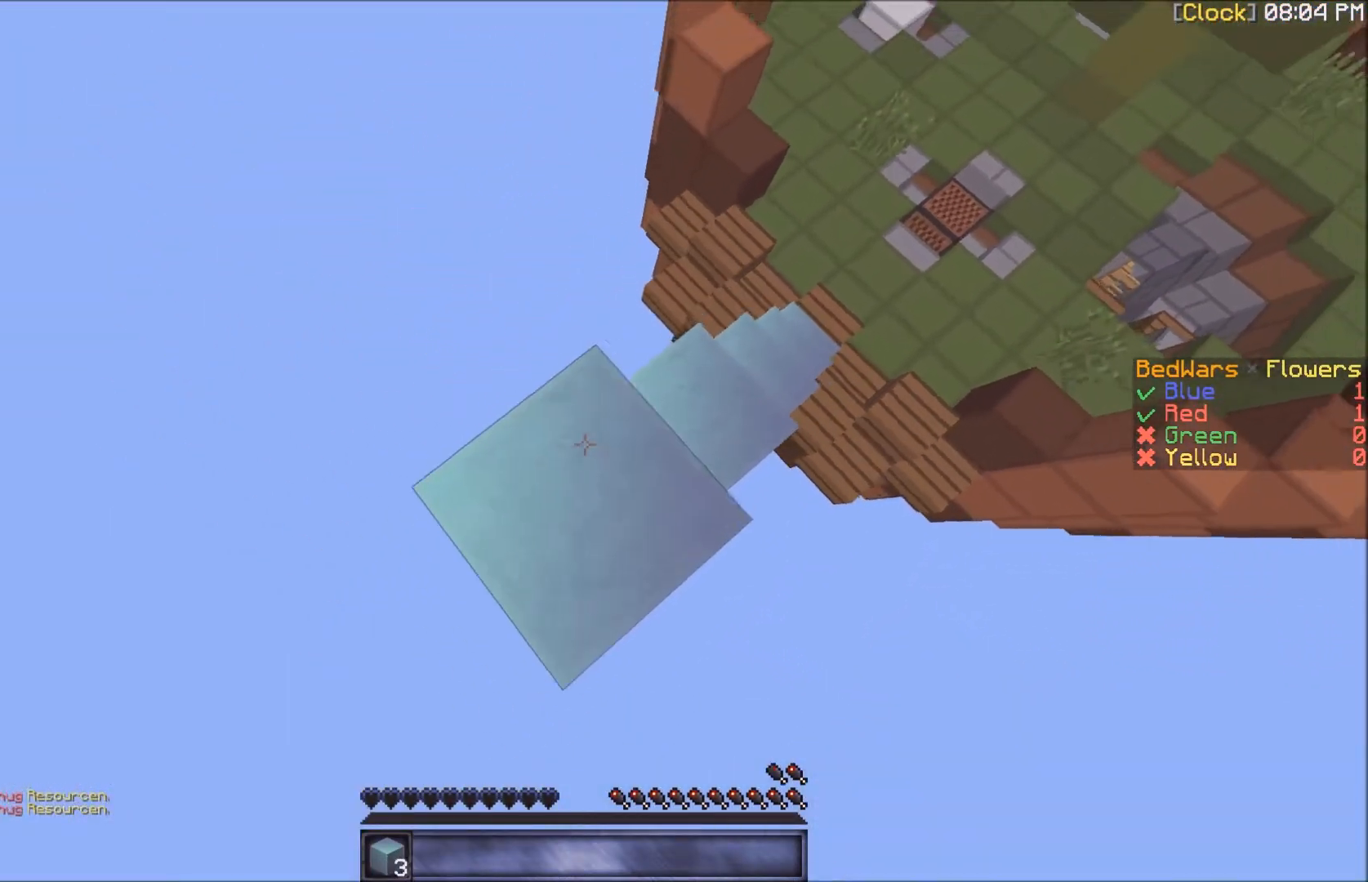
{"keys": ["a", "s"], "mouse": ["right"], "events": [[66, "mouse_right", "up"], [167, "mouse_right", "down"], [200, "mouse_right", "up"], [300, "mouse_right", "down"], [400, "mouse_right", "up"], [467, "mouse_right", "down"]]}
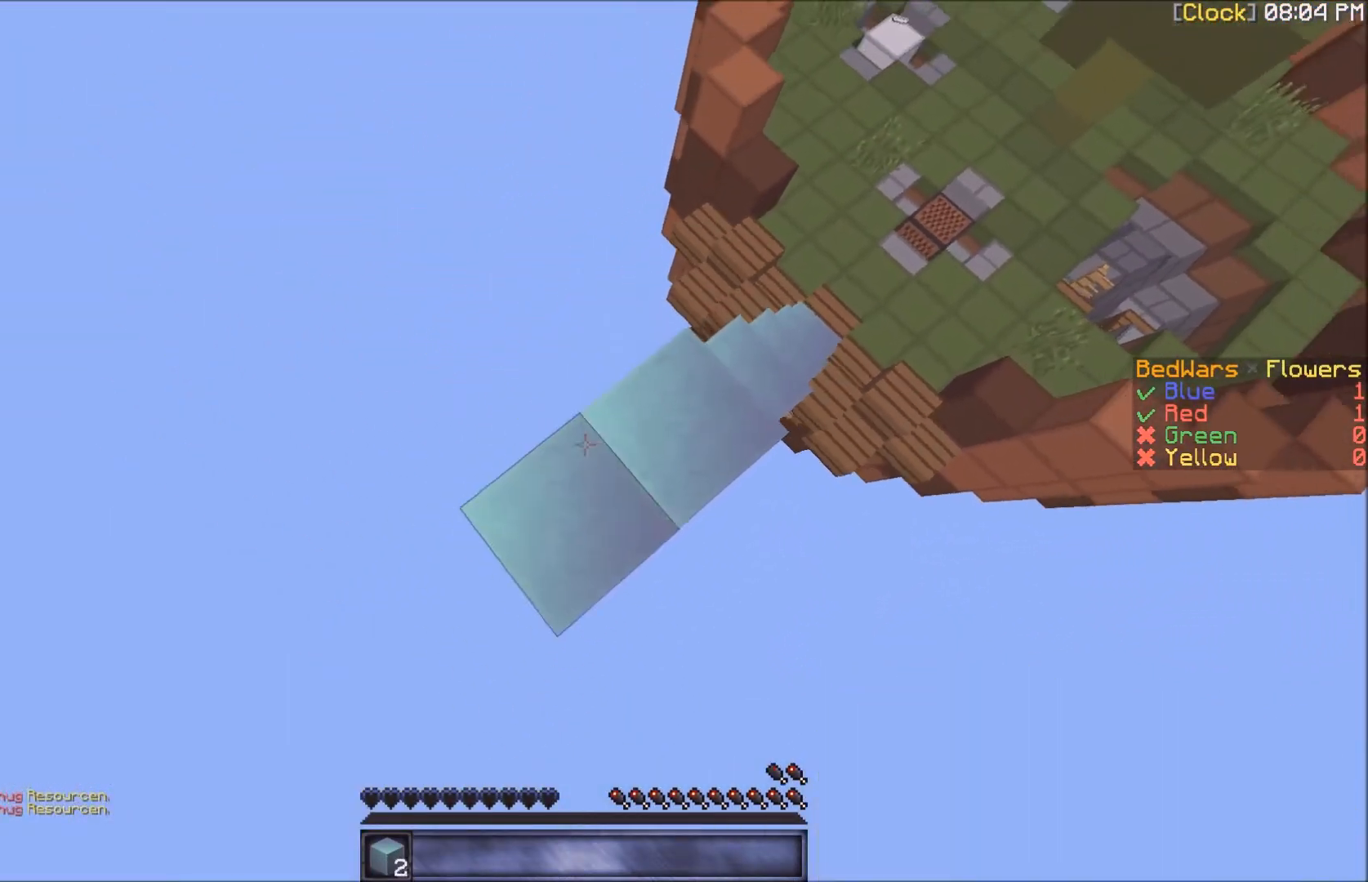
{"keys": ["a", "s"], "mouse": [], "events": [[67, "mouse_right", "up"], [100, "mouse_right", "down"], [200, "mouse_right", "up"], [267, "mouse_right", "down"], [367, "mouse_right", "up"], [401, "mouse_right", "down"], [501, "mouse_right", "up"]]}
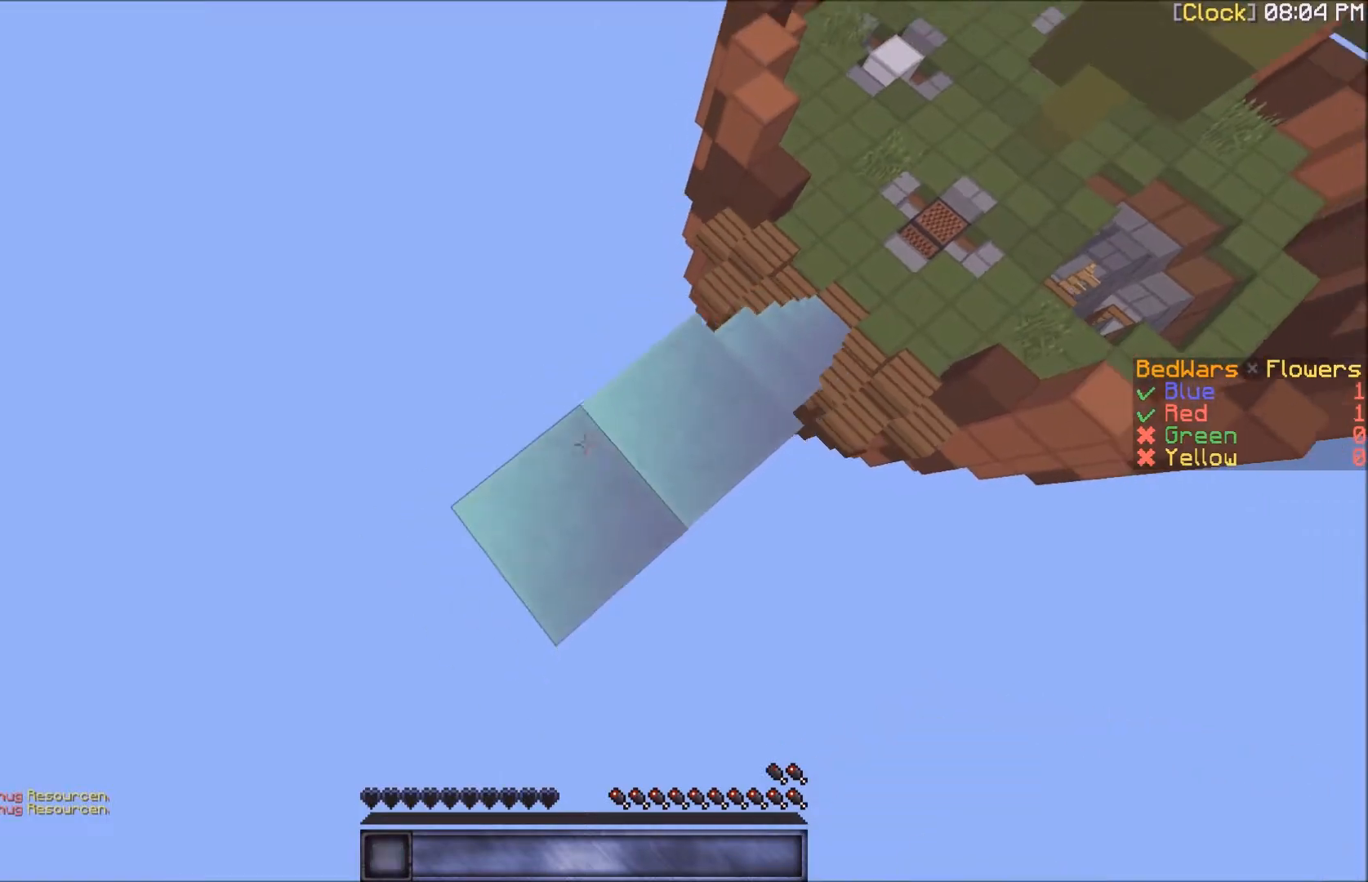
{"keys": ["w"], "mouse": [], "events": [[66, "mouse_right", "down"], [167, "mouse_right", "up"], [200, "mouse_right", "down"], [300, "mouse_right", "up"], [300, "s", "up"], [333, "a", "up"], [400, "w", "down"]]}
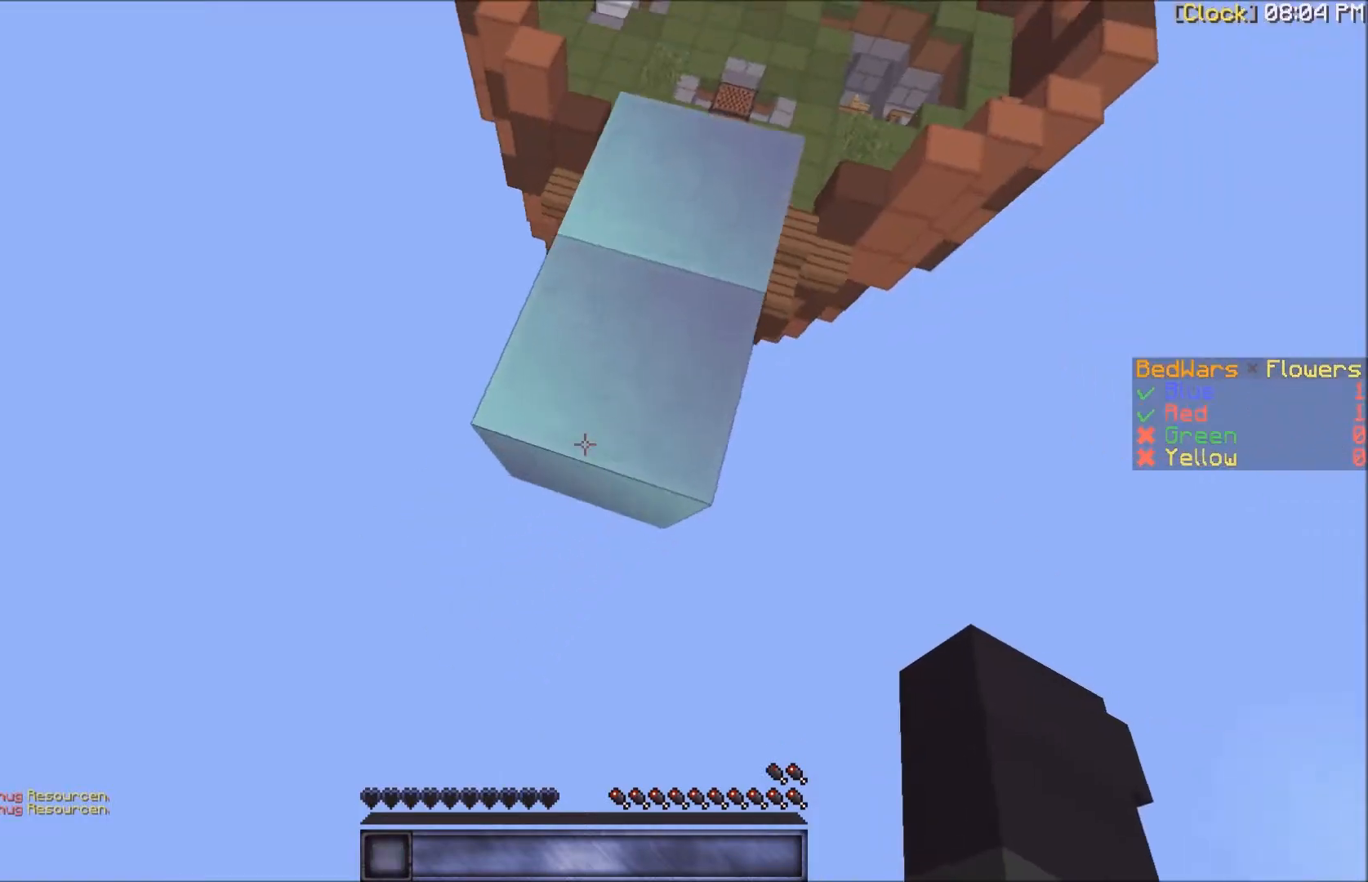
{"keys": [], "mouse": [], "events": [[200, "w", "up"]]}